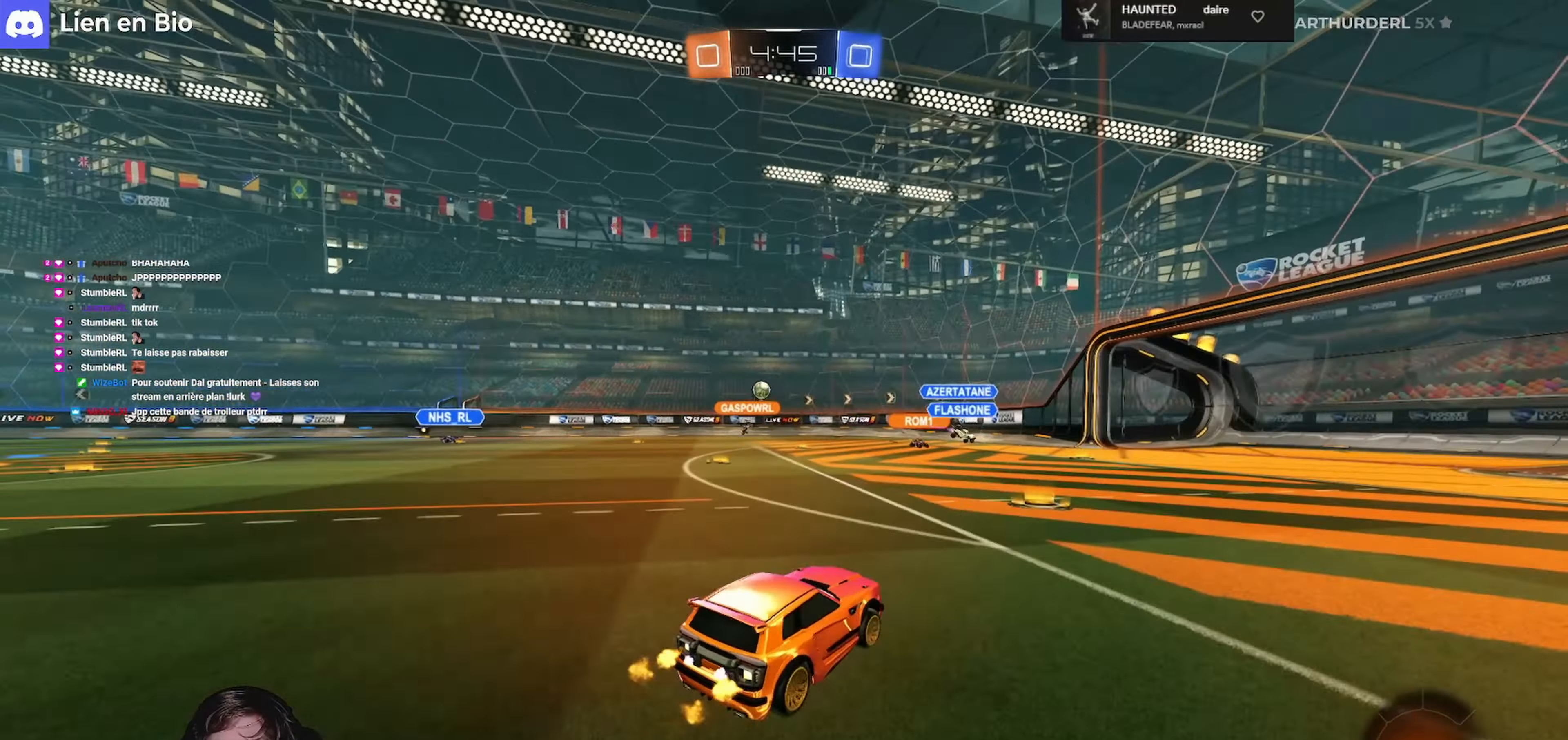
Gameplay with a controller (Xbox layout); each line is a JSON object with the inputs held at the frame after it. "events" lists button and stick changes between this image and that frame as [ms after this image, input, new state], when the widget could be followed in between.
{"buttons": ["R2"], "left_stick": "right", "right_stick": "center", "events": [[67, "left_stick", "center"], [233, "left_stick", "right"]]}
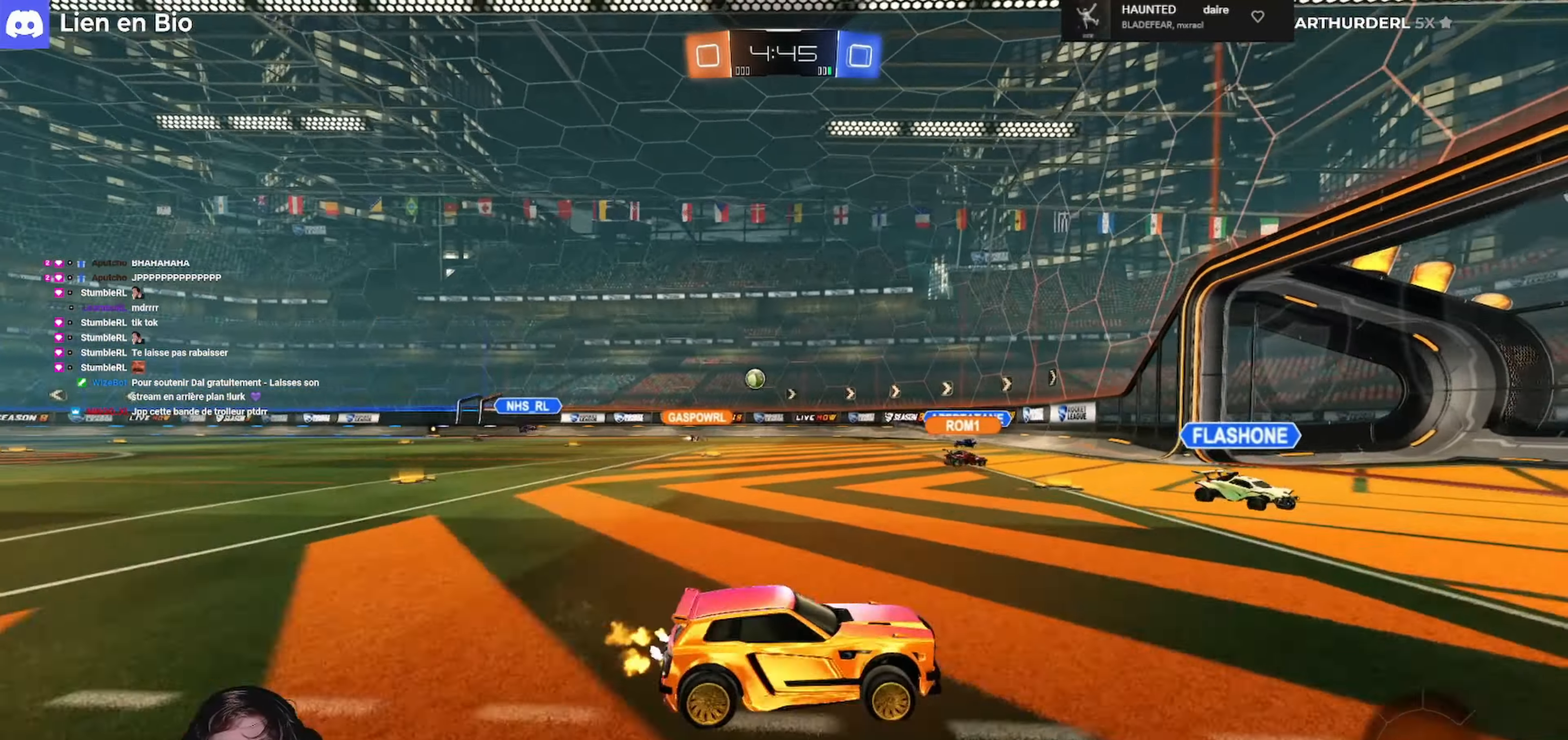
{"buttons": ["R2"], "left_stick": "center", "right_stick": "center", "events": [[67, "left_stick", "center"], [133, "L1", "down"], [133, "left_stick", "left"], [267, "L1", "up"], [433, "left_stick", "center"]]}
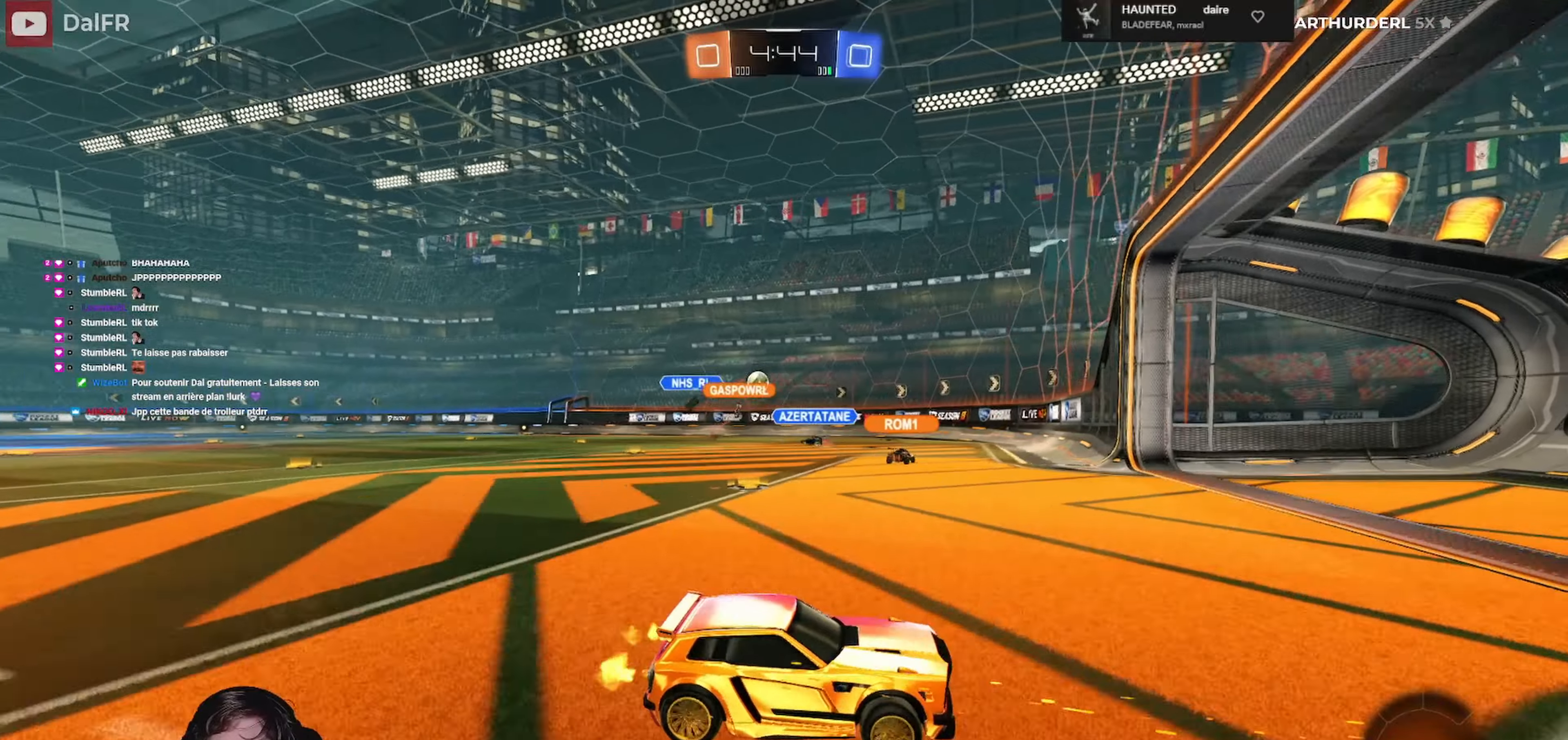
{"buttons": [], "left_stick": "left", "right_stick": "center", "events": [[66, "left_stick", "left"], [333, "L1", "down"], [466, "R2", "up"], [500, "L1", "up"]]}
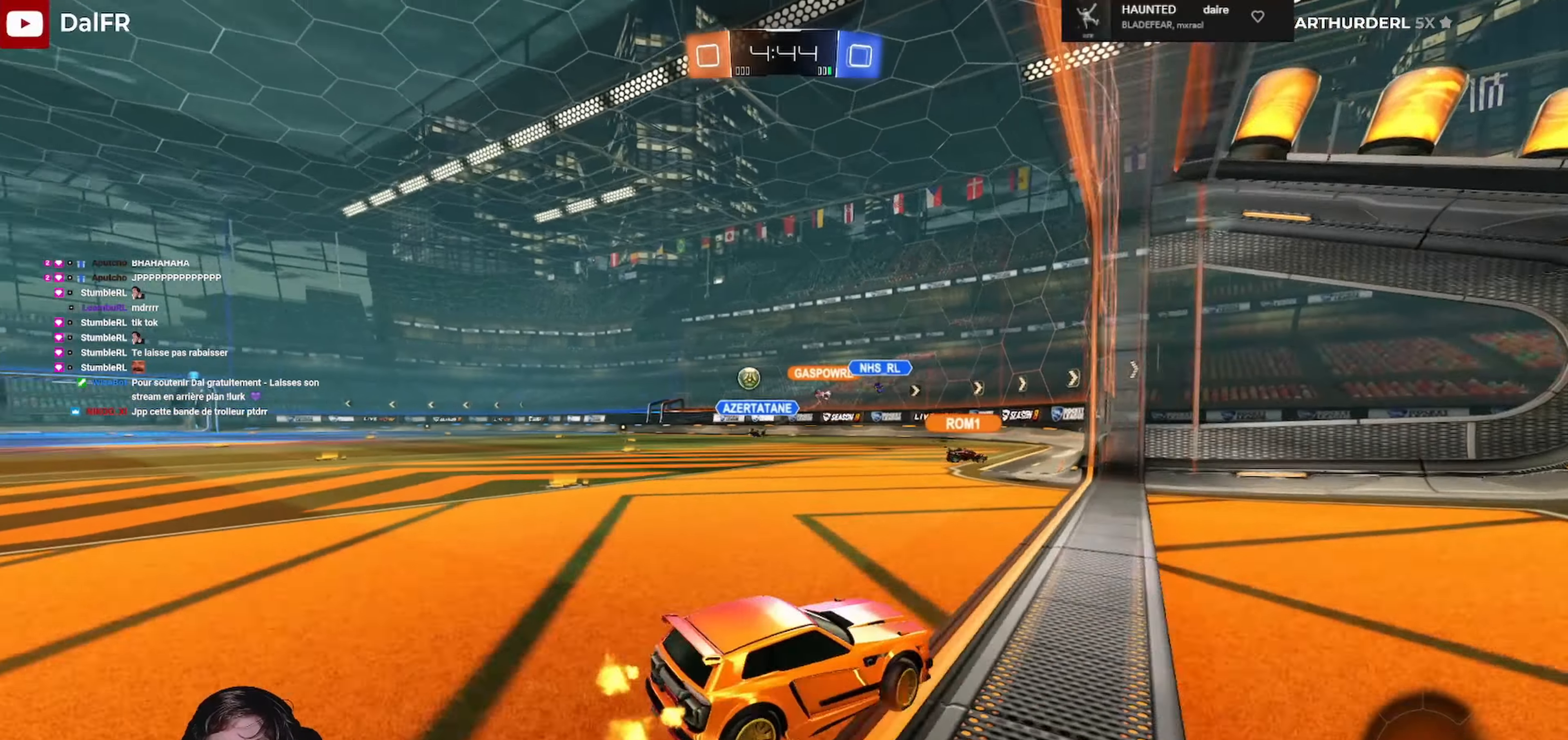
{"buttons": ["R1", "R2"], "left_stick": "left", "right_stick": "center", "events": [[66, "R2", "down"], [200, "R1", "down"]]}
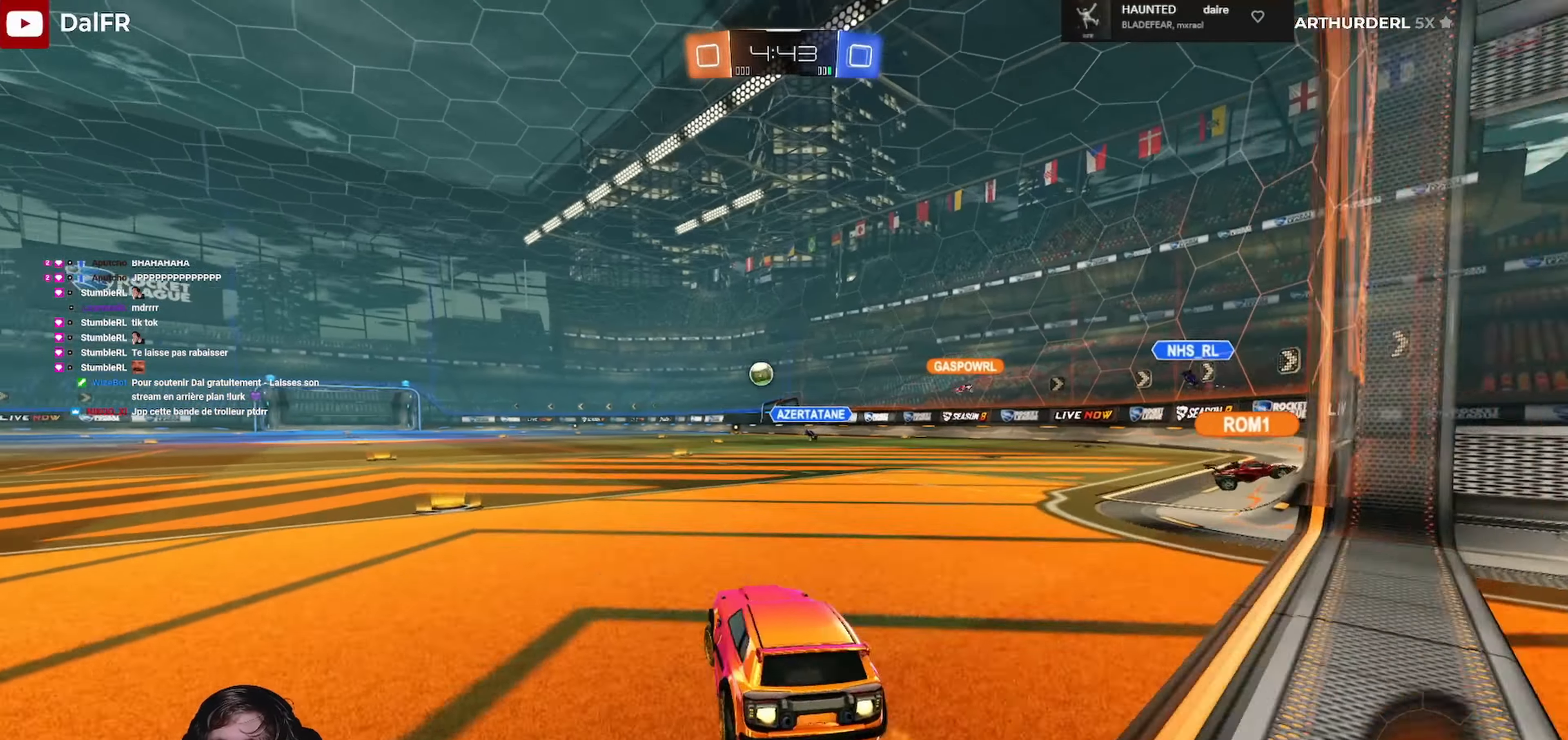
{"buttons": ["L1", "R1", "R2", "L3"], "left_stick": "right", "right_stick": "center", "events": [[200, "A", "down"], [233, "L1", "down"], [233, "L3", "down"], [266, "A", "up"], [300, "left_stick", "up-left"], [333, "A", "down"], [500, "A", "up"], [500, "left_stick", "right"]]}
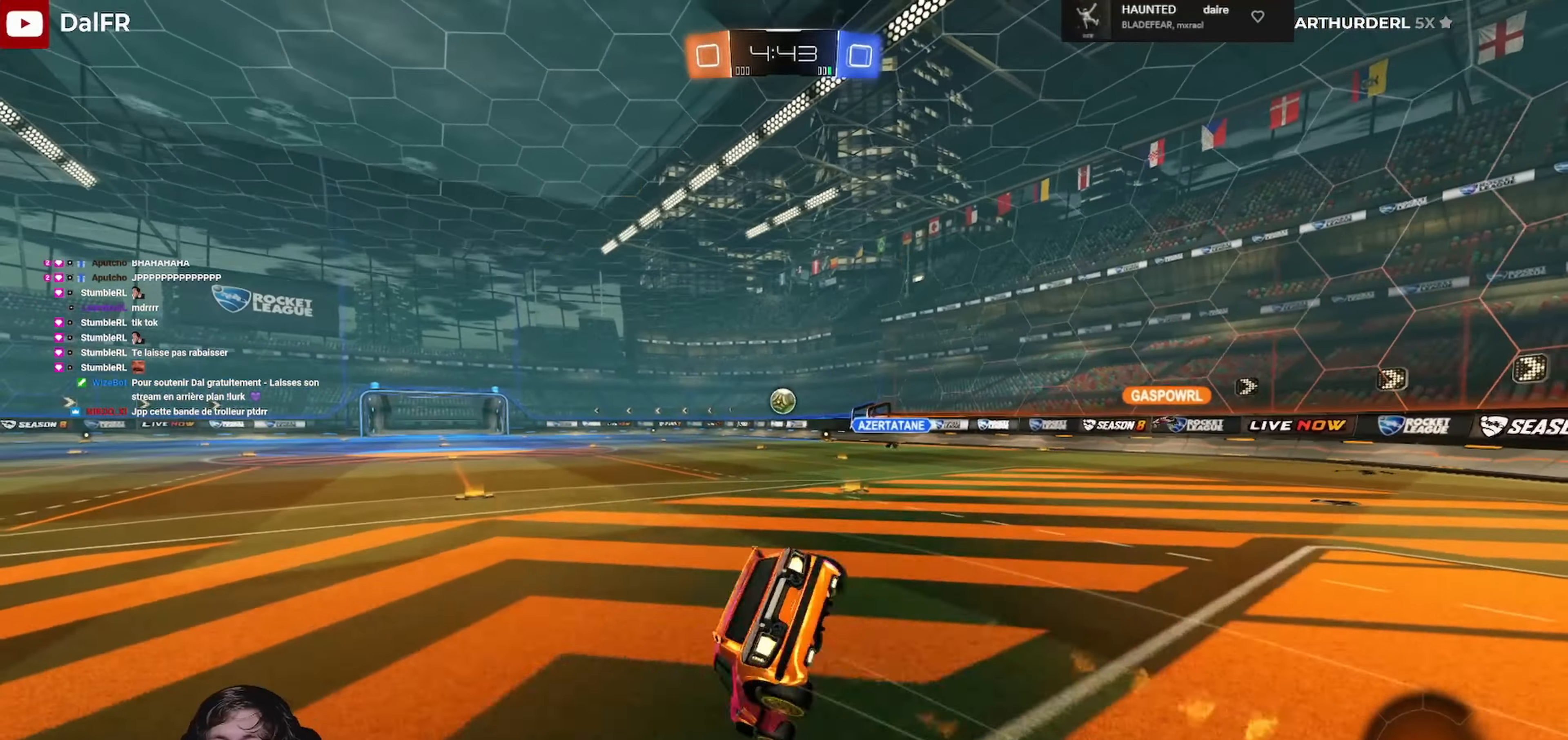
{"buttons": ["L1", "R1", "R2", "L3"], "left_stick": "left", "right_stick": "center", "events": [[33, "left_stick", "down-right"], [133, "left_stick", "down-left"], [233, "left_stick", "left"]]}
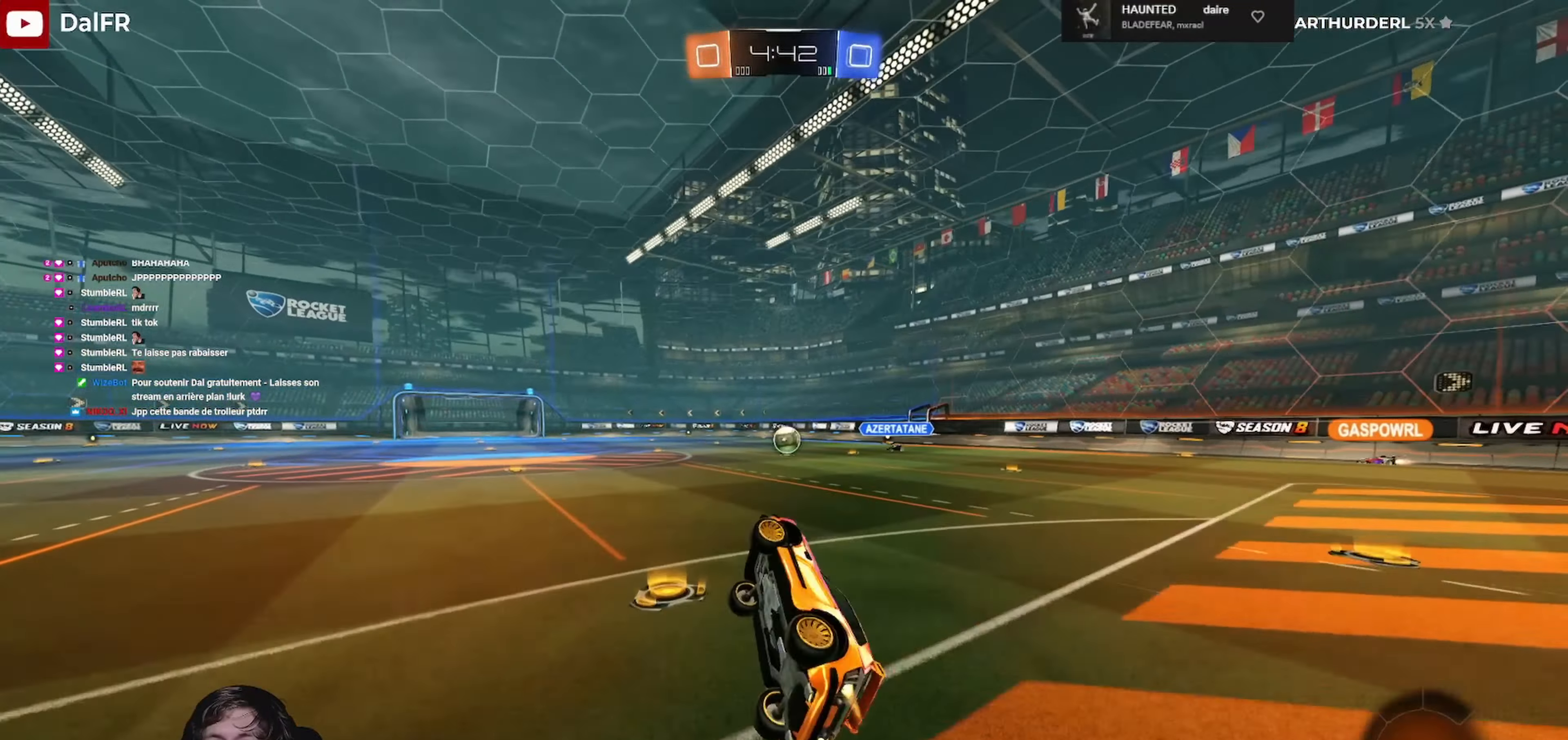
{"buttons": ["R2"], "left_stick": "right", "right_stick": "center", "events": [[100, "R1", "up"], [166, "L3", "up"], [166, "left_stick", "down"], [200, "L1", "up"], [400, "left_stick", "right"]]}
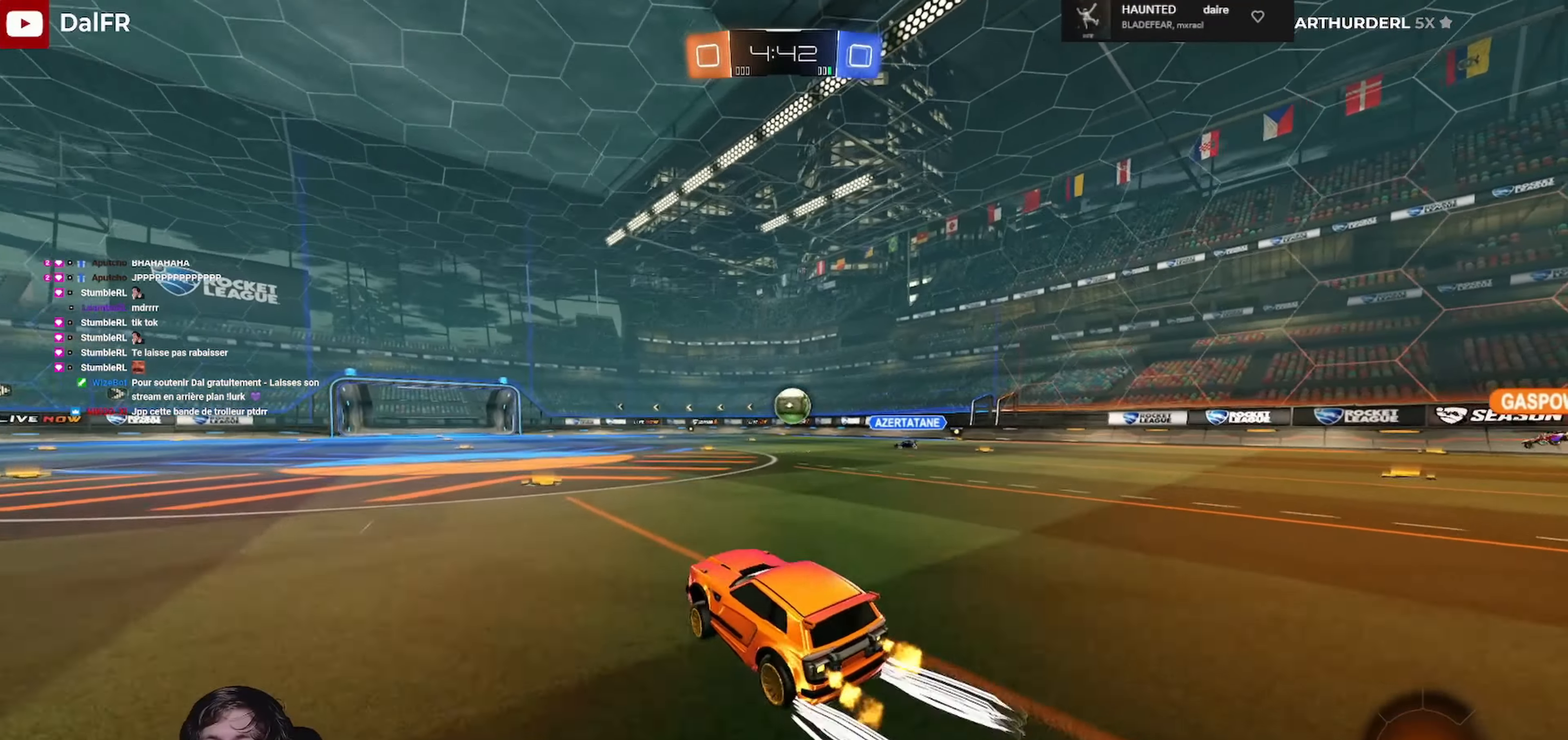
{"buttons": ["R2"], "left_stick": "right", "right_stick": "center", "events": [[33, "R1", "down"], [33, "left_stick", "center"], [200, "R1", "up"], [233, "R1", "down"], [333, "R1", "up"], [366, "left_stick", "right"]]}
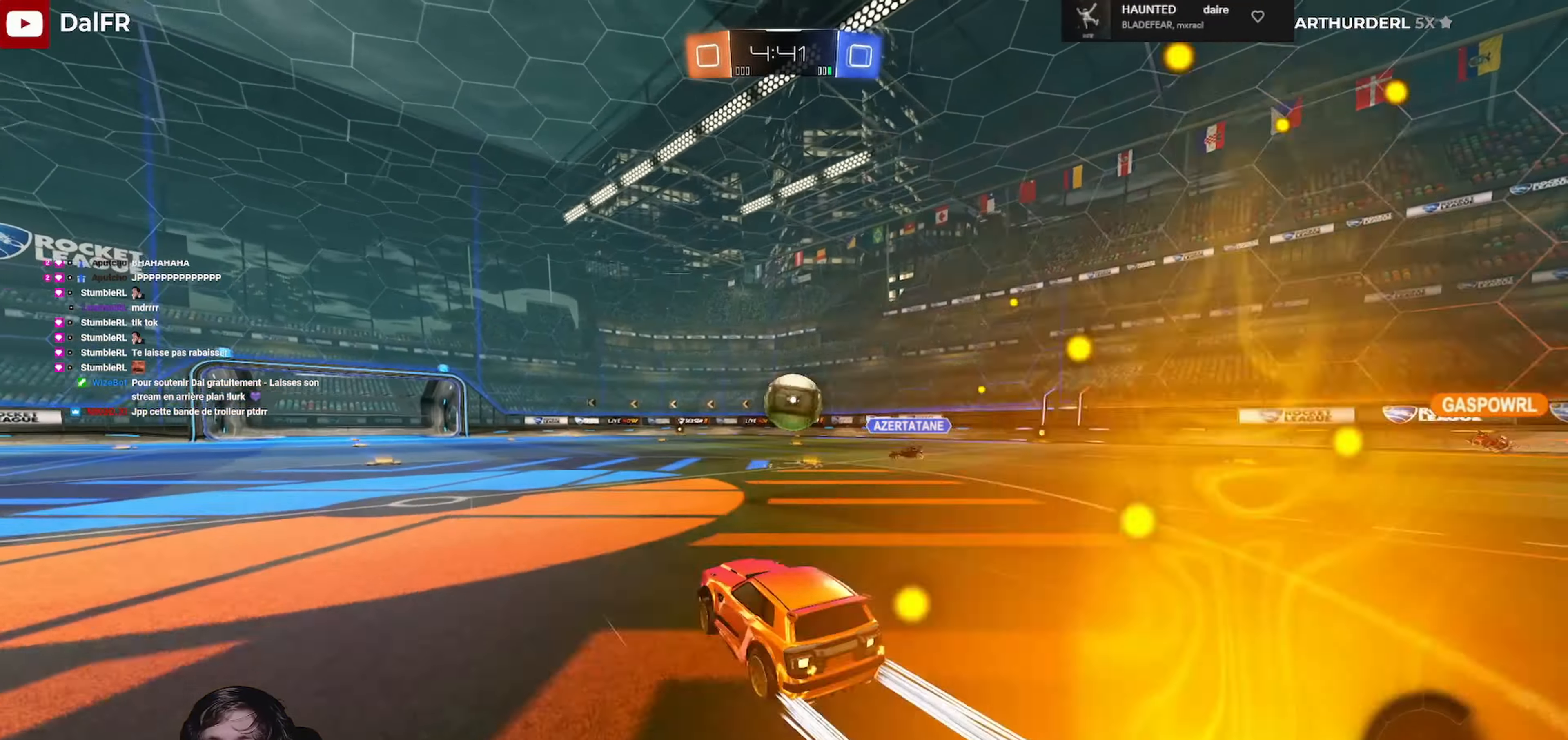
{"buttons": ["R1", "R2", "L3"], "left_stick": "up-left", "right_stick": "center", "events": [[33, "left_stick", "center"], [100, "left_stick", "right"], [233, "left_stick", "center"], [266, "R1", "down"], [300, "A", "down"], [333, "L3", "down"], [366, "left_stick", "left"], [400, "A", "up"], [466, "left_stick", "up-left"]]}
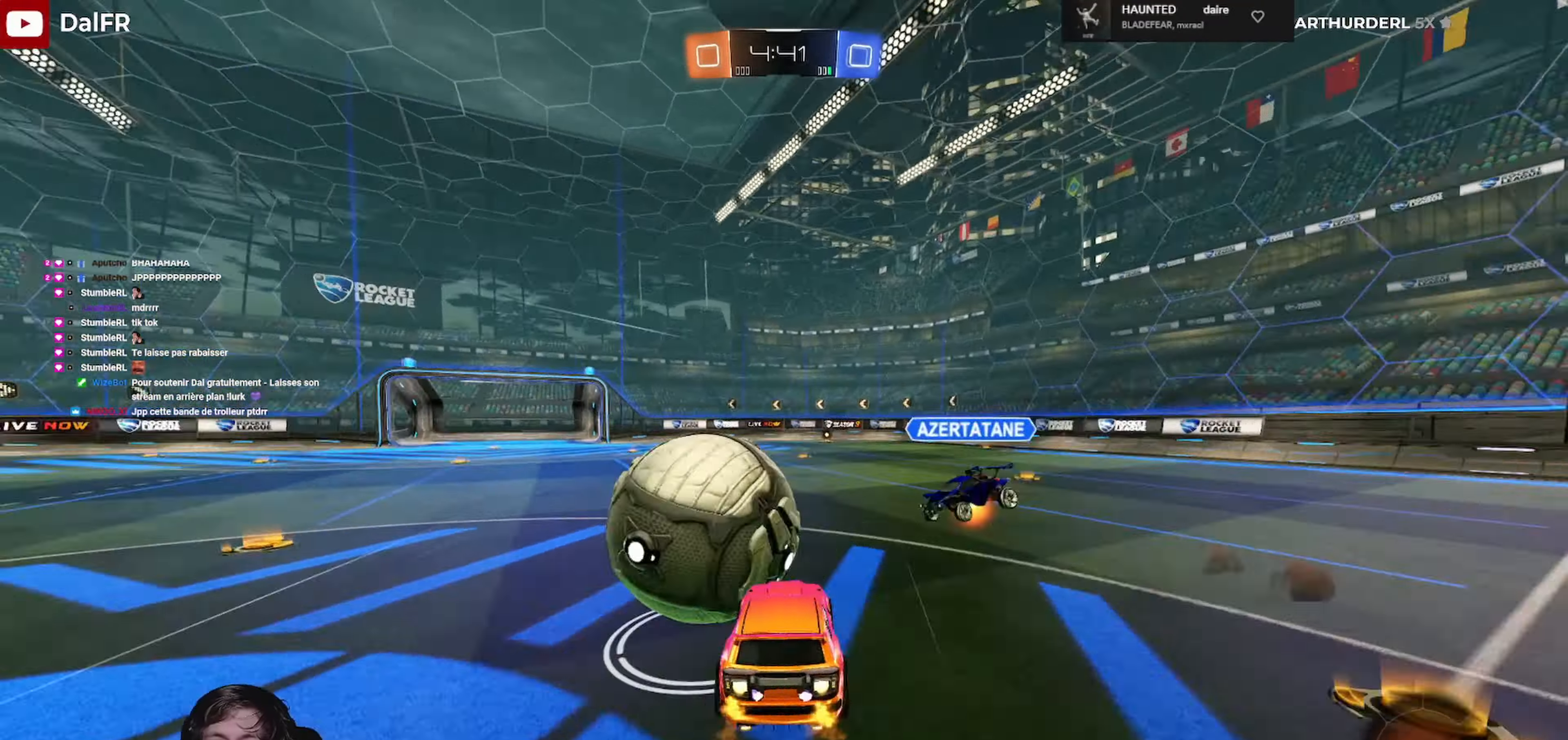
{"buttons": ["L1", "L3"], "left_stick": "left", "right_stick": "center", "events": [[66, "A", "down"], [133, "A", "up"], [133, "L3", "up"], [133, "R1", "up"], [166, "R2", "up"], [200, "left_stick", "center"], [433, "left_stick", "left"], [466, "L1", "down"], [500, "L3", "down"]]}
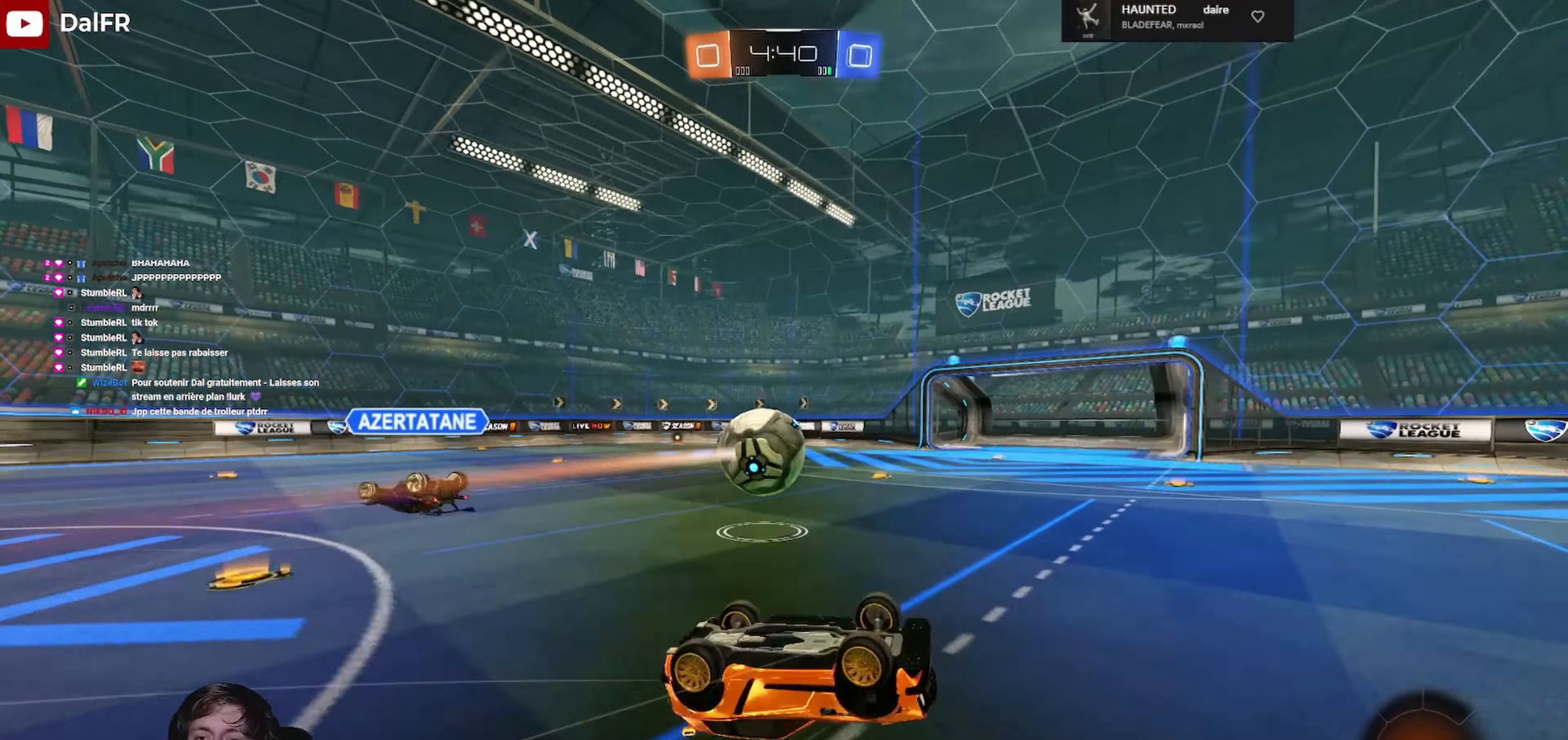
{"buttons": ["R2"], "left_stick": "center", "right_stick": "center", "events": [[300, "R2", "down"], [333, "Y", "down"], [366, "L3", "up"], [400, "L1", "up"], [400, "left_stick", "center"], [500, "Y", "up"]]}
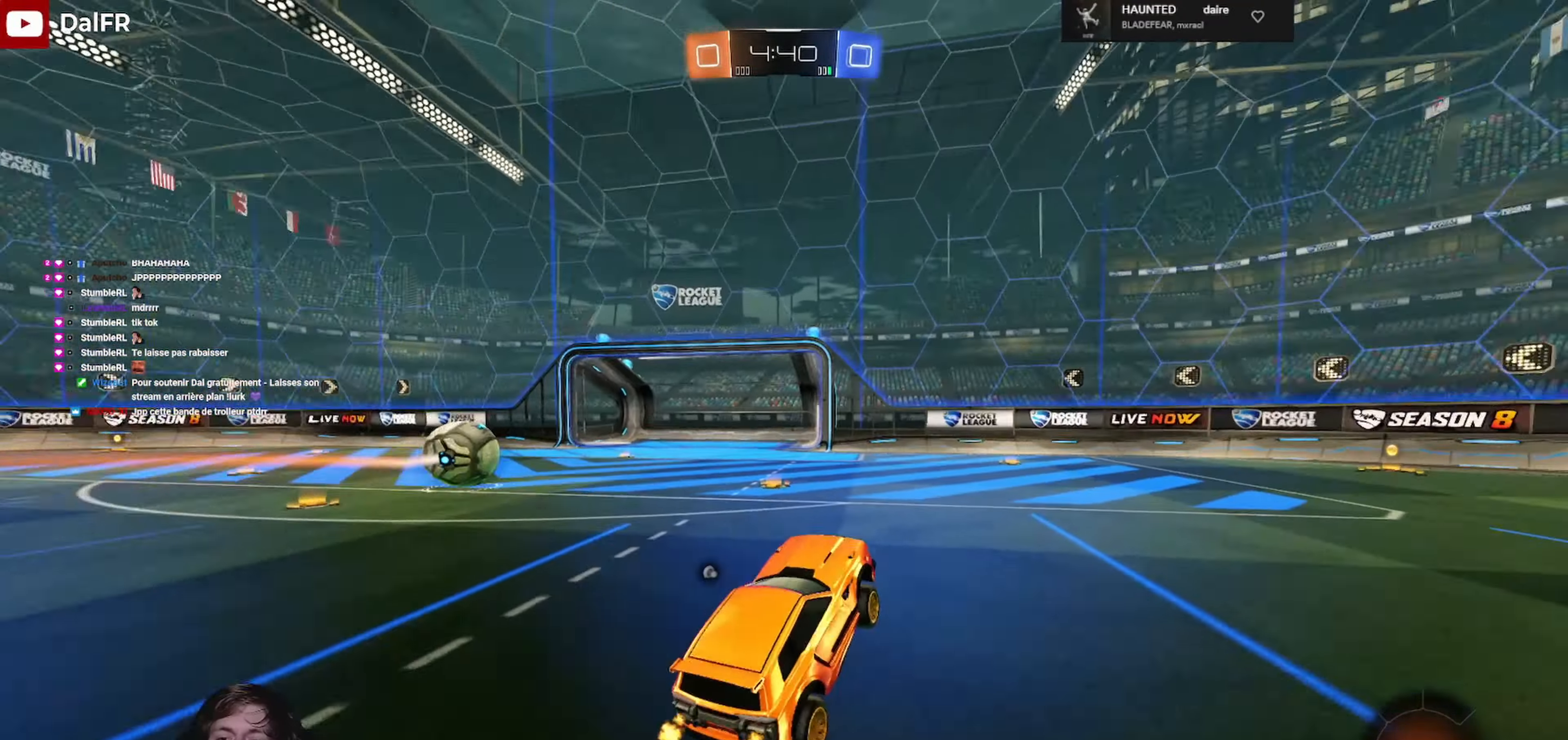
{"buttons": ["R1", "R2"], "left_stick": "right", "right_stick": "center", "events": [[33, "left_stick", "right"], [233, "R1", "down"]]}
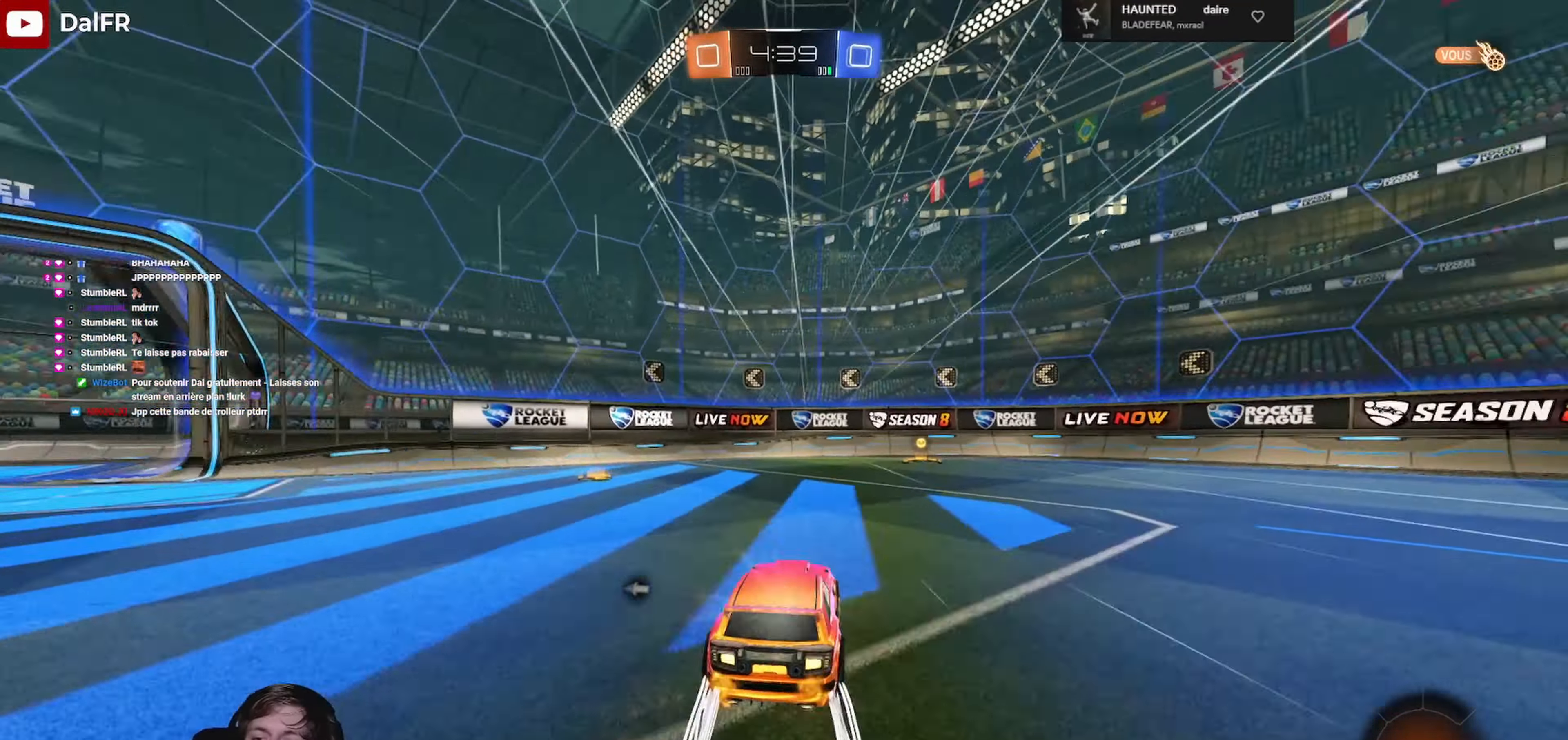
{"buttons": ["L1", "R2", "L3"], "left_stick": "down-left", "right_stick": "center", "events": [[133, "R1", "up"], [234, "A", "down"], [234, "R1", "down"], [267, "L1", "down"], [267, "L3", "down"], [300, "left_stick", "left"], [334, "A", "up"], [400, "A", "down"], [500, "A", "up"], [500, "R1", "up"], [500, "left_stick", "down-left"]]}
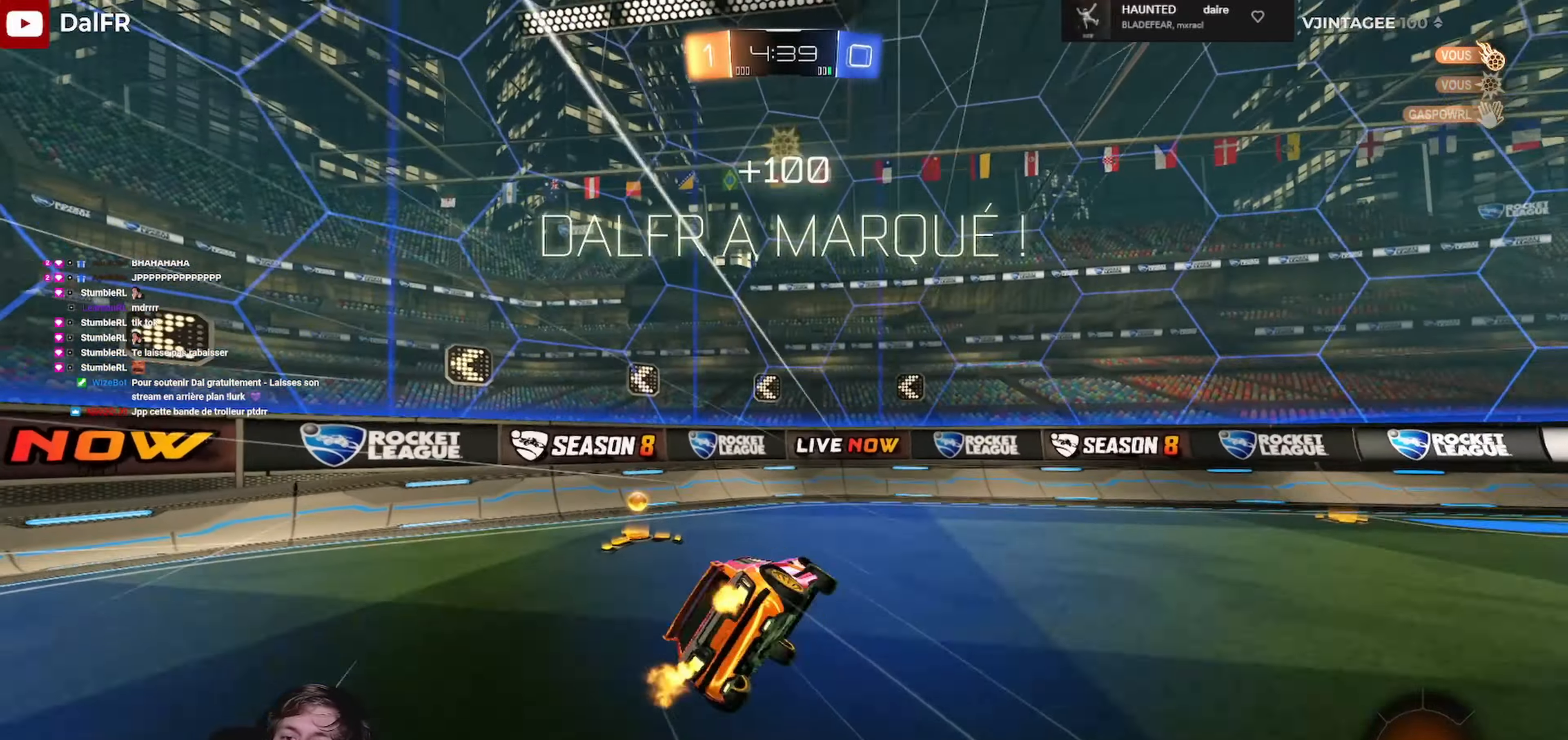
{"buttons": ["L1", "R2", "L3"], "left_stick": "left", "right_stick": "center", "events": [[34, "left_stick", "down"], [200, "left_stick", "left"]]}
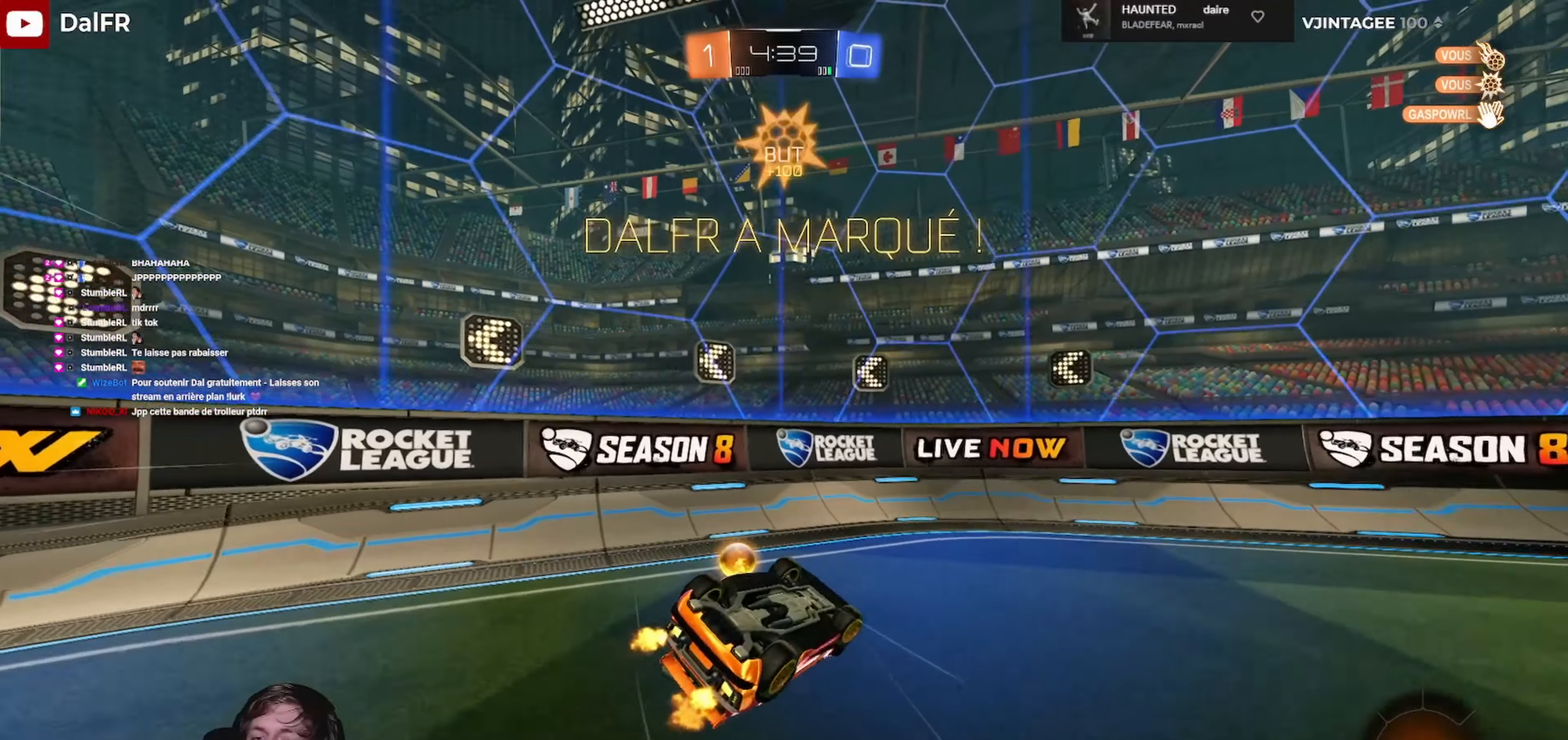
{"buttons": ["R1", "R2"], "left_stick": "down-right", "right_stick": "center", "events": [[334, "L3", "up"], [400, "R1", "down"], [434, "L1", "up"], [434, "left_stick", "down-right"]]}
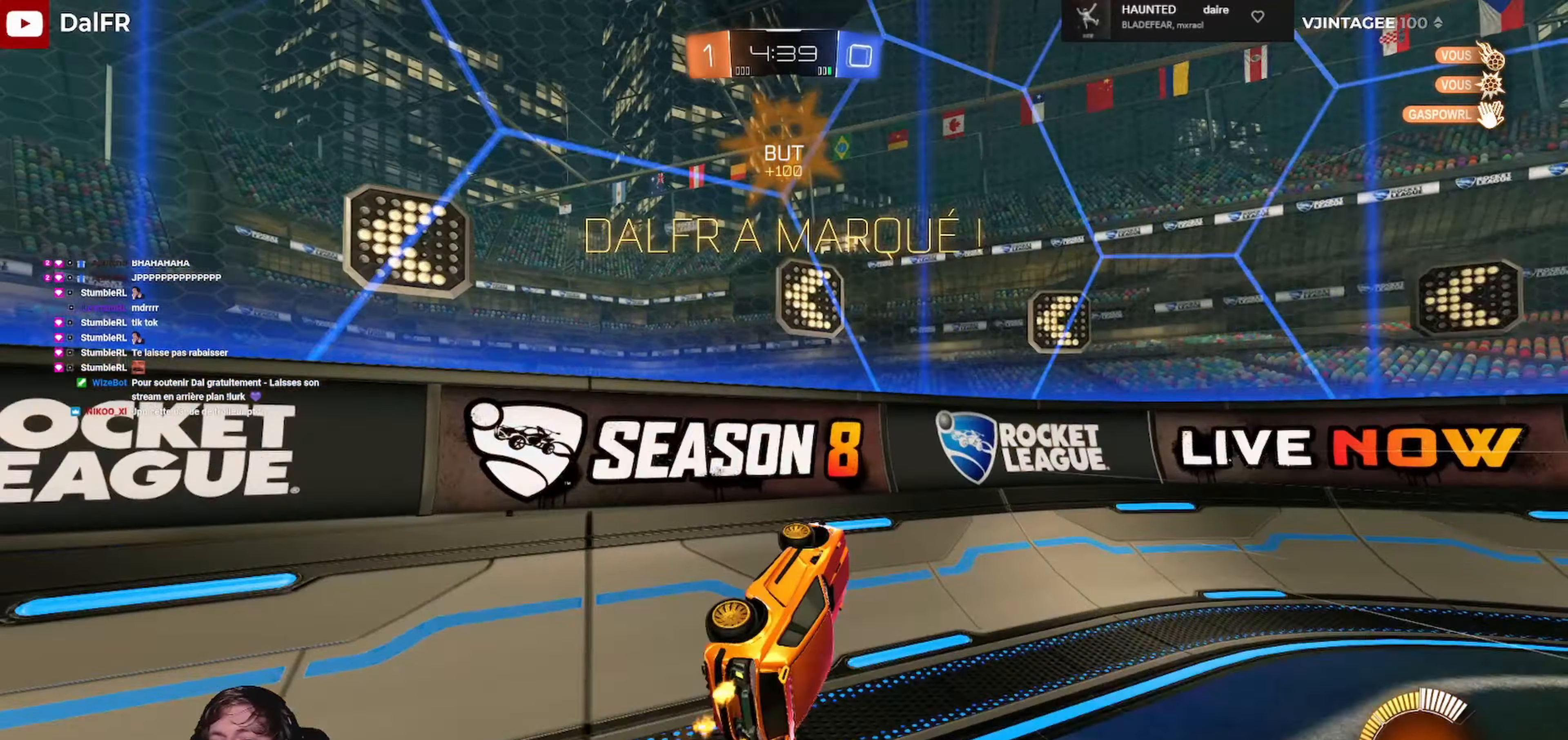
{"buttons": ["R1", "R2"], "left_stick": "center", "right_stick": "center", "events": [[400, "left_stick", "center"]]}
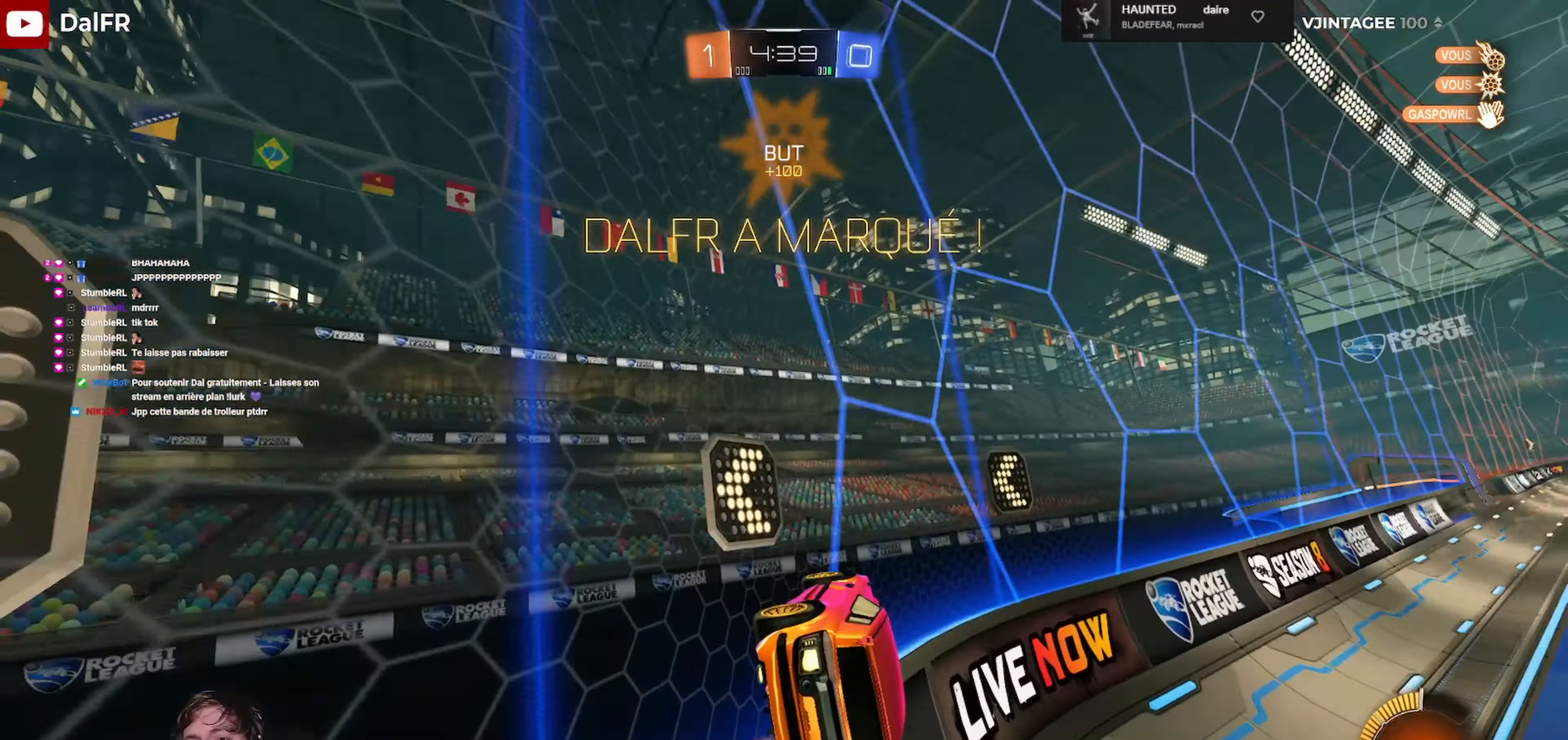
{"buttons": ["A", "L1", "R1", "R2", "L3"], "left_stick": "down-left", "right_stick": "center", "events": [[134, "left_stick", "right"], [367, "left_stick", "center"], [400, "A", "down"], [434, "L1", "down"], [434, "left_stick", "down-left"], [500, "L3", "down"]]}
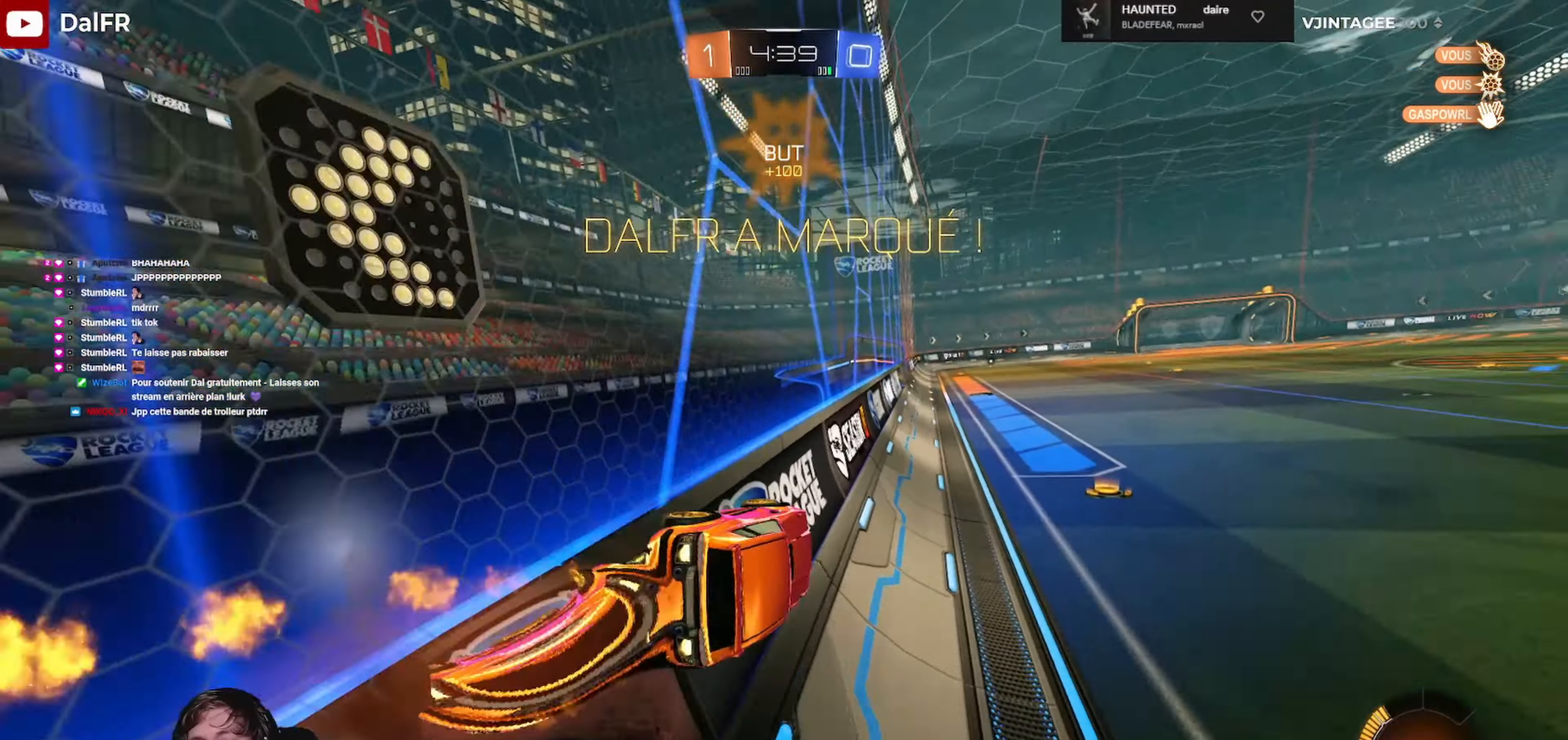
{"buttons": ["R2"], "left_stick": "up", "right_stick": "center", "events": [[134, "L3", "up"], [200, "A", "up"], [200, "L1", "up"], [234, "left_stick", "center"], [267, "R1", "up"], [334, "left_stick", "up"], [367, "A", "down"], [400, "R1", "down"], [500, "A", "up"], [500, "R1", "up"]]}
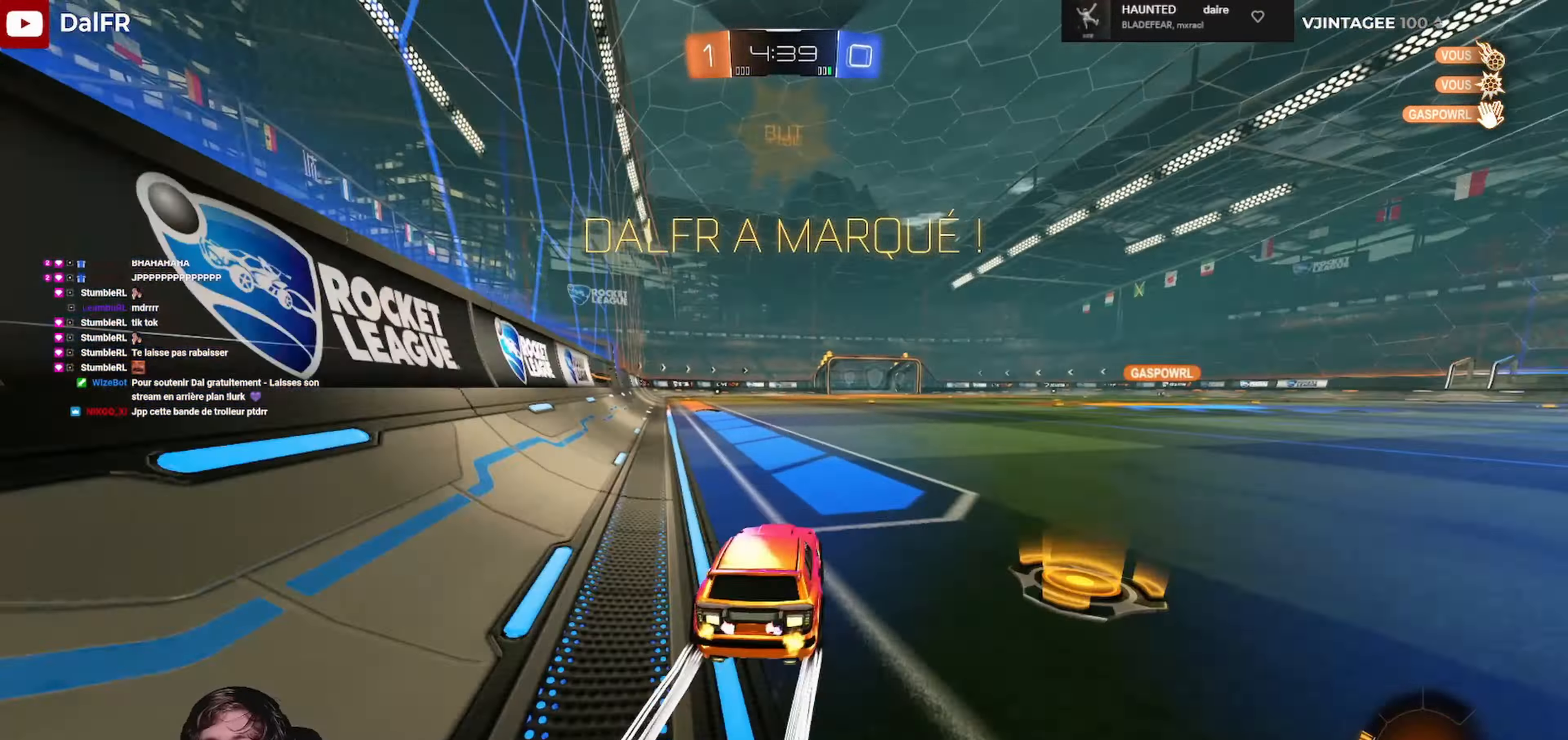
{"buttons": ["A", "L1", "L3"], "left_stick": "up-left", "right_stick": "center", "events": [[67, "R2", "up"], [67, "left_stick", "center"], [400, "A", "down"], [400, "L1", "down"], [434, "L3", "down"], [467, "A", "up"], [467, "left_stick", "up-left"], [500, "A", "down"]]}
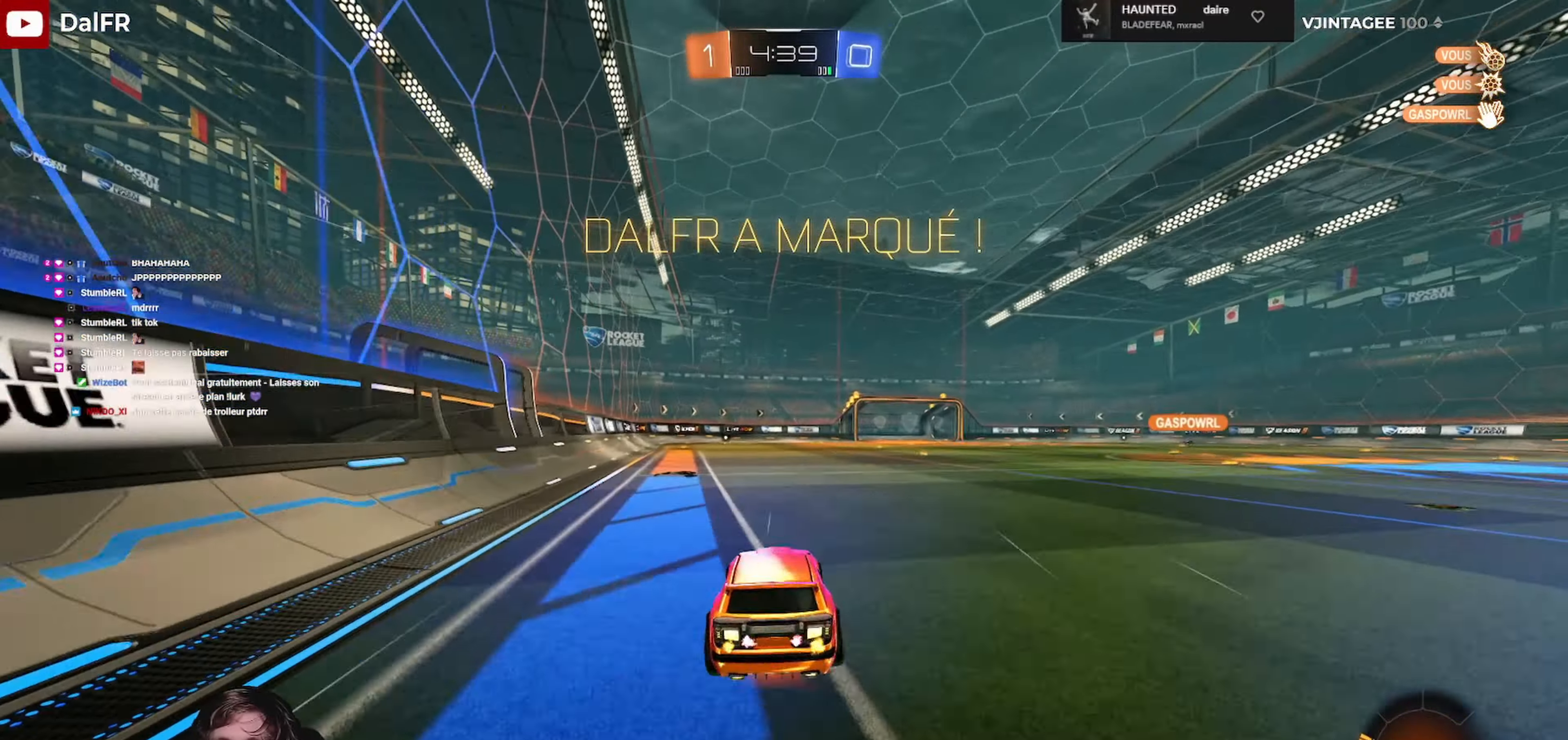
{"buttons": ["R2"], "left_stick": "center", "right_stick": "center", "events": [[134, "A", "up"], [134, "L1", "up"], [134, "L3", "up"], [167, "left_stick", "center"], [334, "R2", "down"]]}
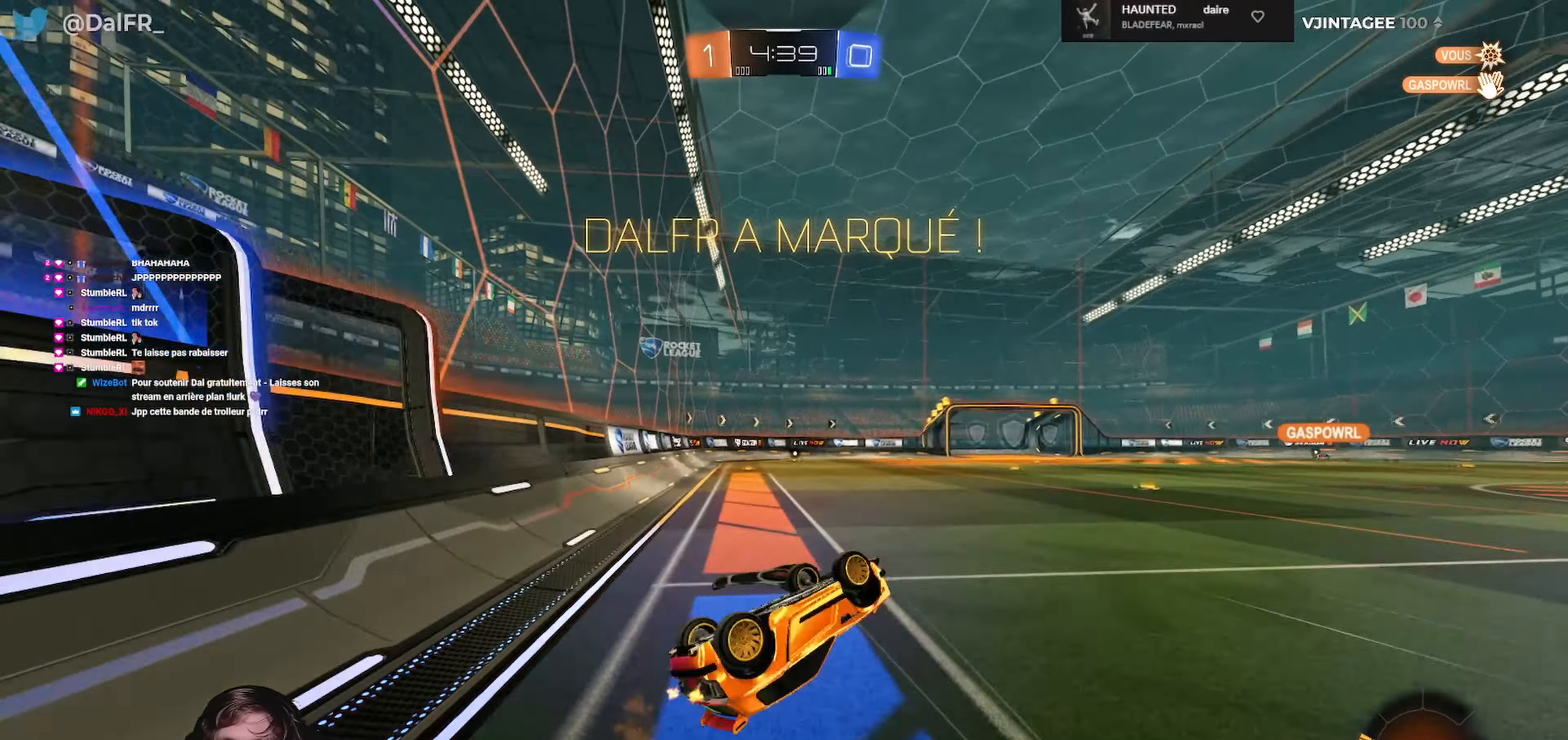
{"buttons": [], "left_stick": "center", "right_stick": "center", "events": [[167, "R2", "up"]]}